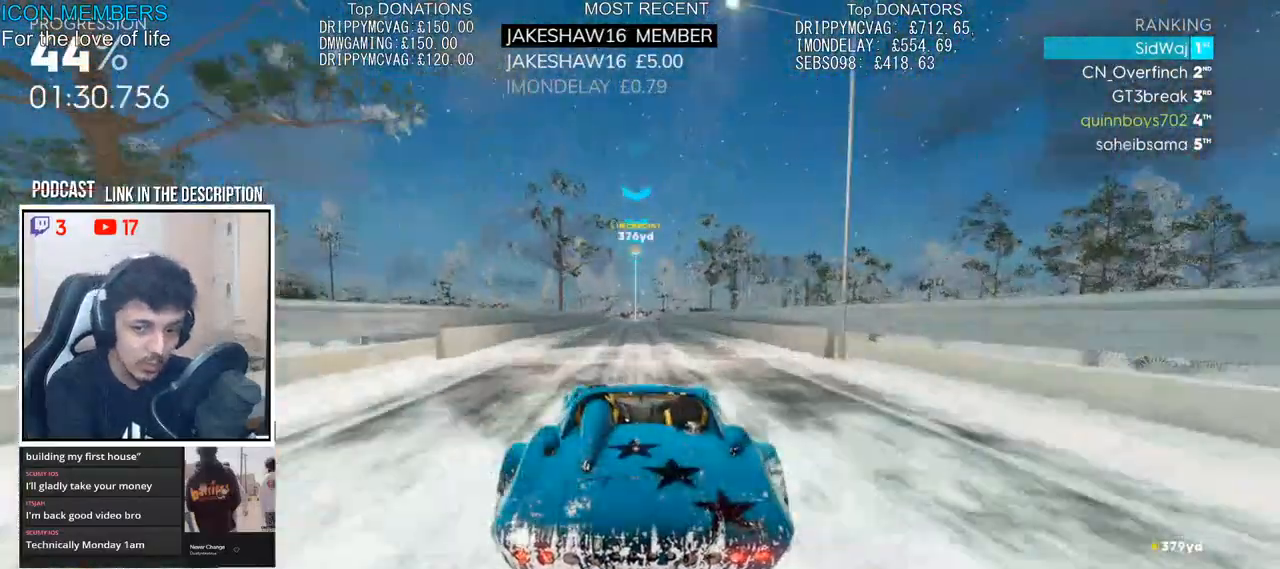
Gameplay with a controller (PlayStation layout); each line is a JSON object with the inputs held at the frame after it. "events" lists button and stick changes between this image and that frame as [ms after this image, input, new state], when the widget could be followed in between.
{"buttons": ["R2"], "left_stick": "center", "right_stick": "center", "events": [[117, "CROSS", "up"]]}
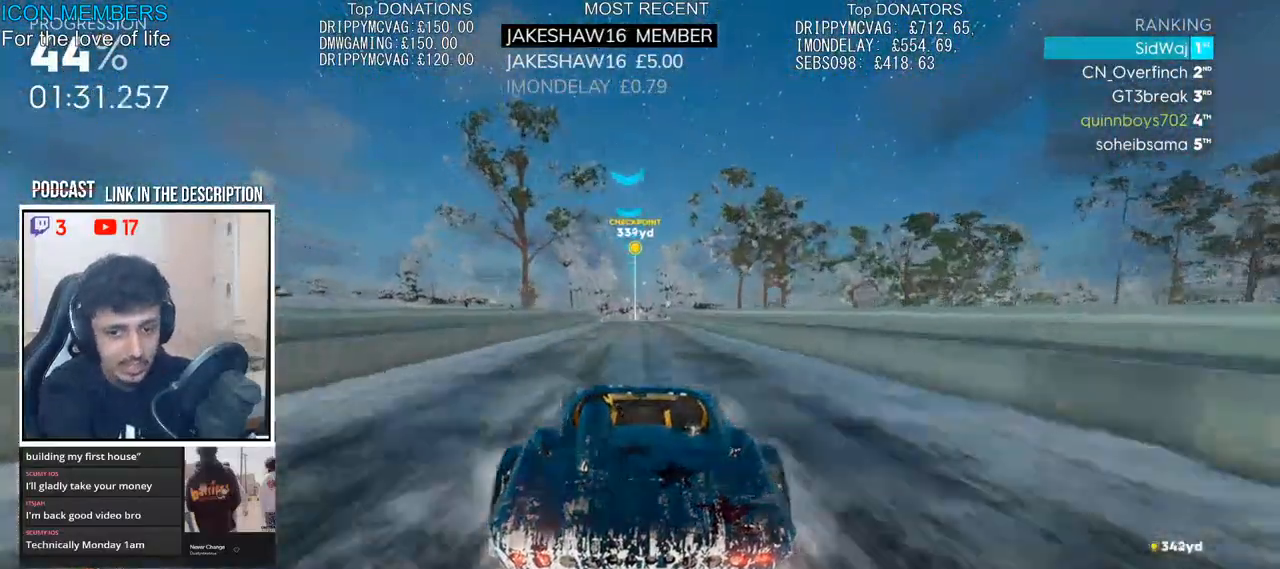
{"buttons": ["R2"], "left_stick": "center", "right_stick": "center", "events": []}
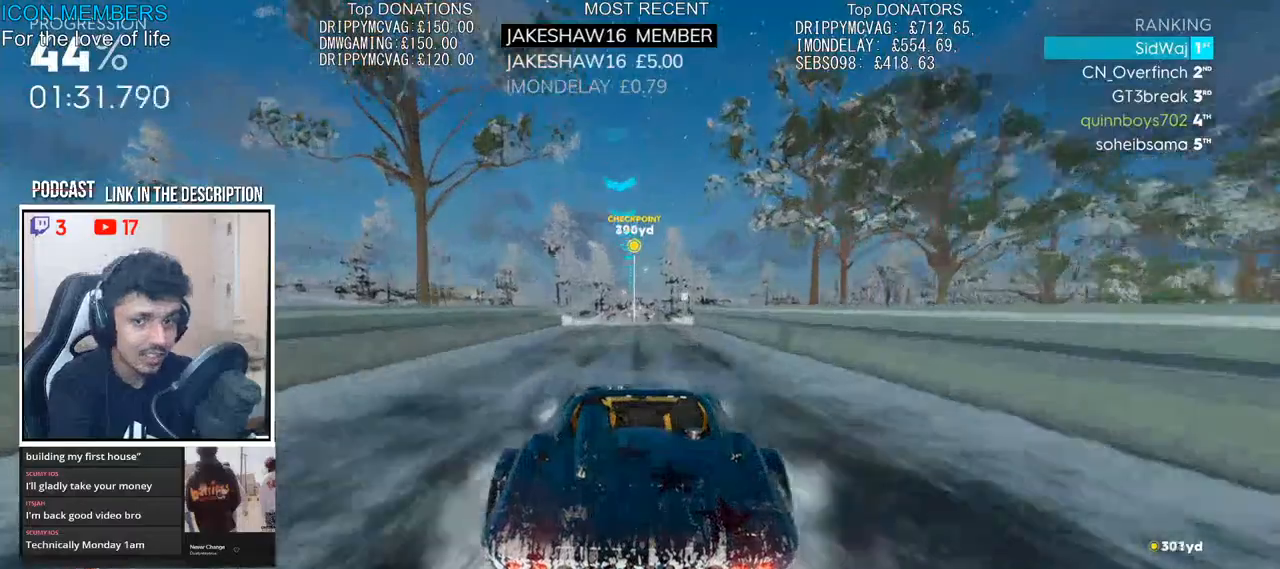
{"buttons": ["R2"], "left_stick": "center", "right_stick": "center", "events": []}
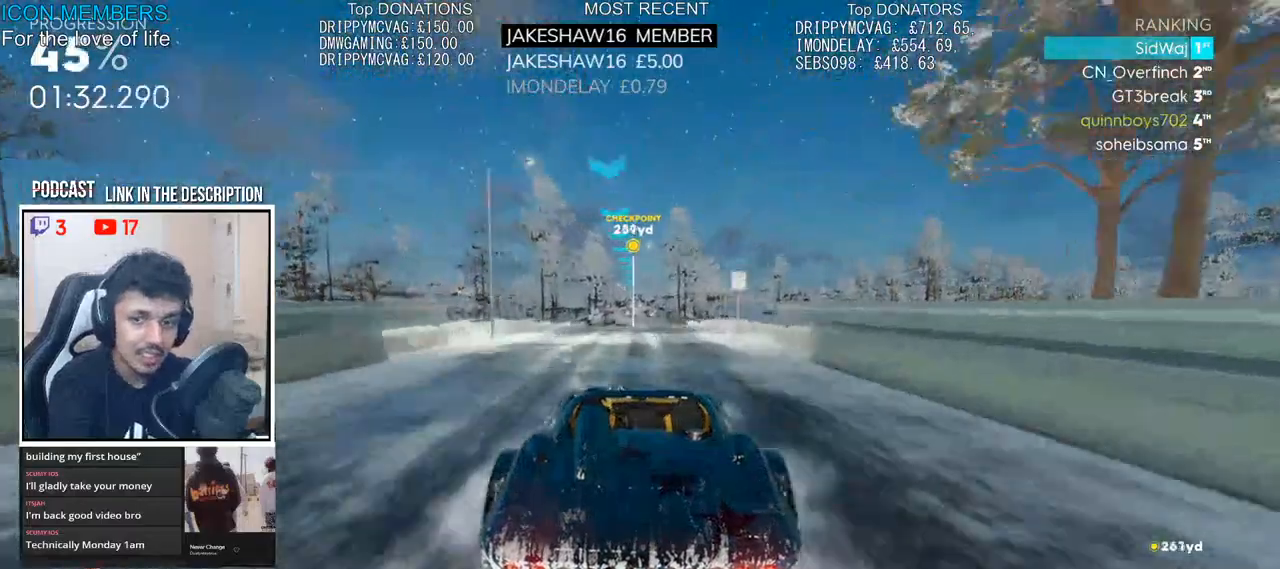
{"buttons": ["R2"], "left_stick": "center", "right_stick": "center", "events": [[200, "right_stick", "down"], [433, "right_stick", "center"]]}
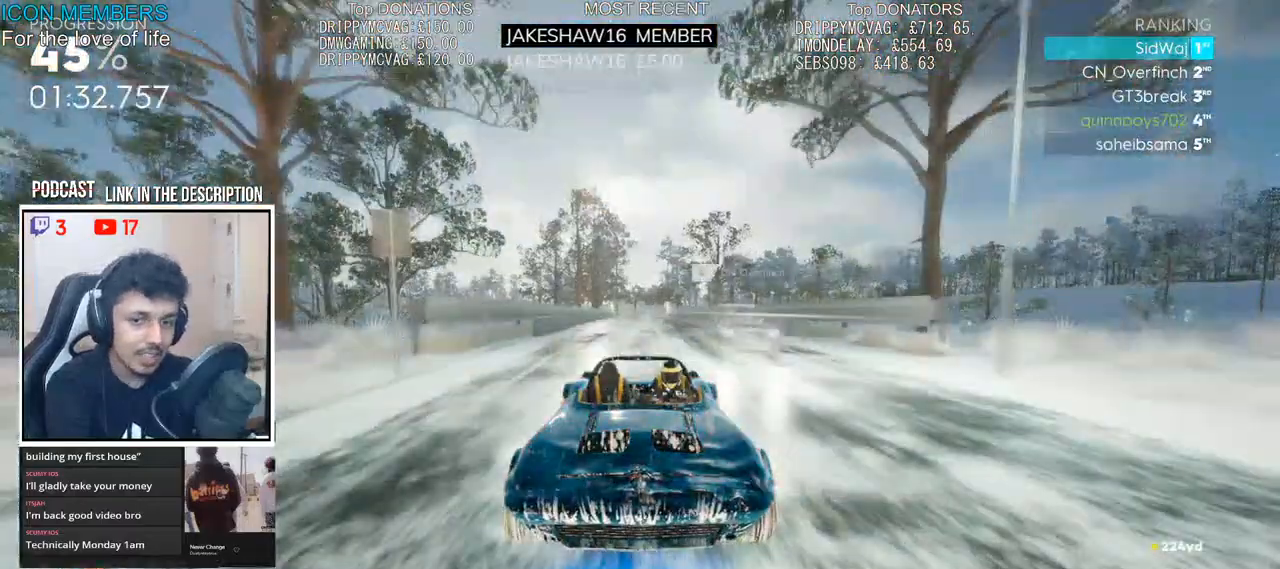
{"buttons": ["R2"], "left_stick": "center", "right_stick": "center", "events": []}
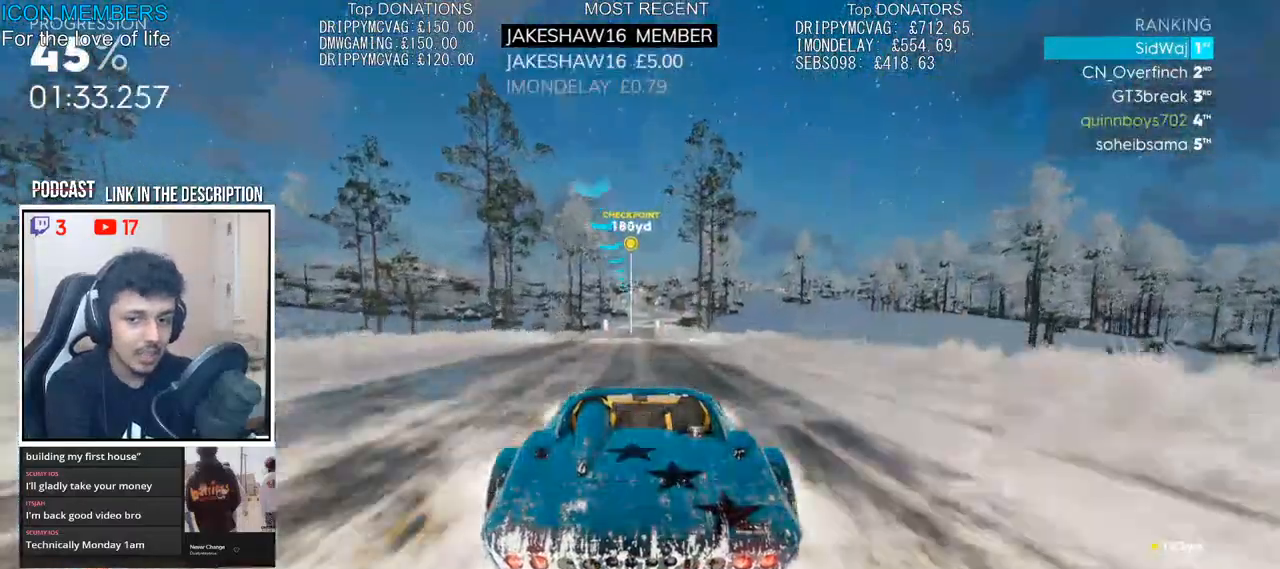
{"buttons": ["R2"], "left_stick": "center", "right_stick": "center", "events": []}
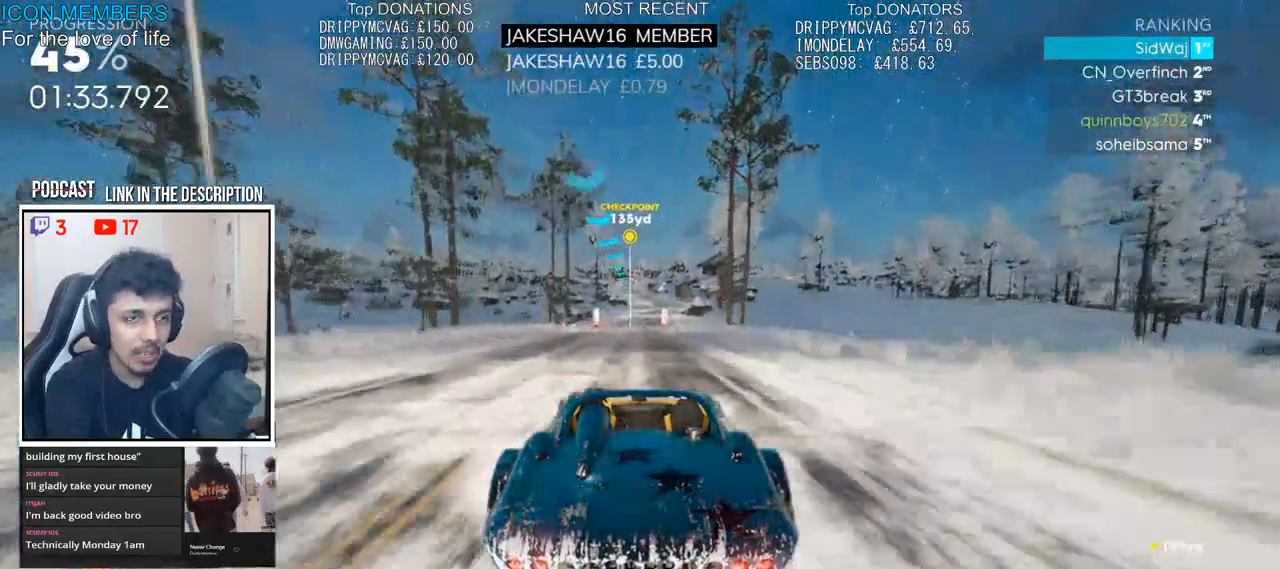
{"buttons": ["R2"], "left_stick": "center", "right_stick": "center", "events": []}
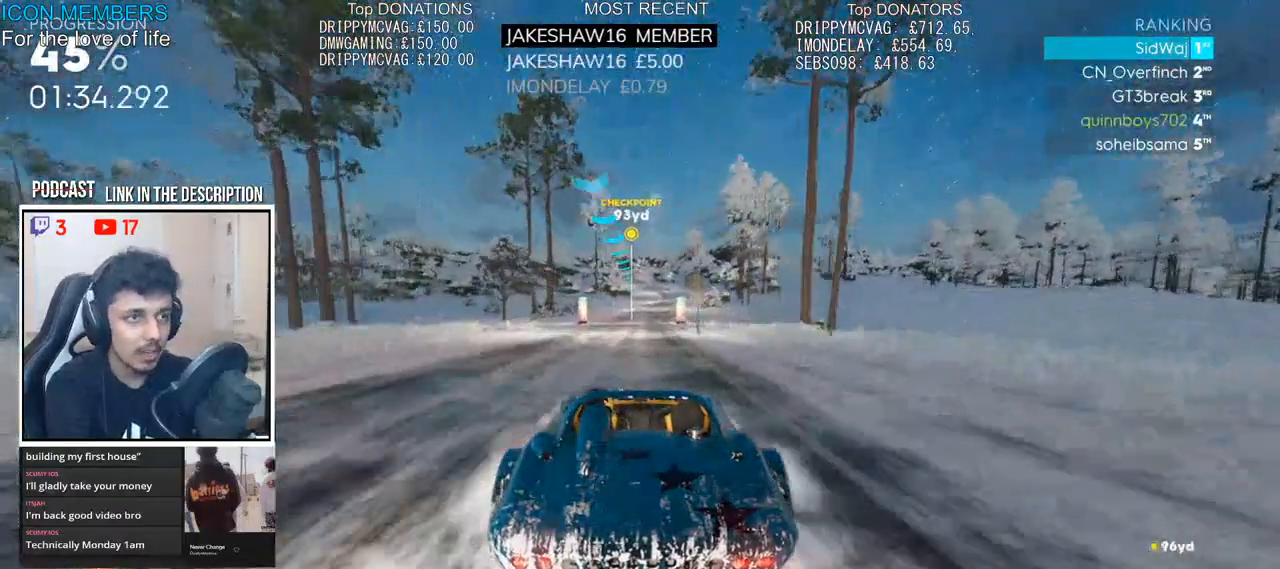
{"buttons": ["R2"], "left_stick": "center", "right_stick": "center", "events": []}
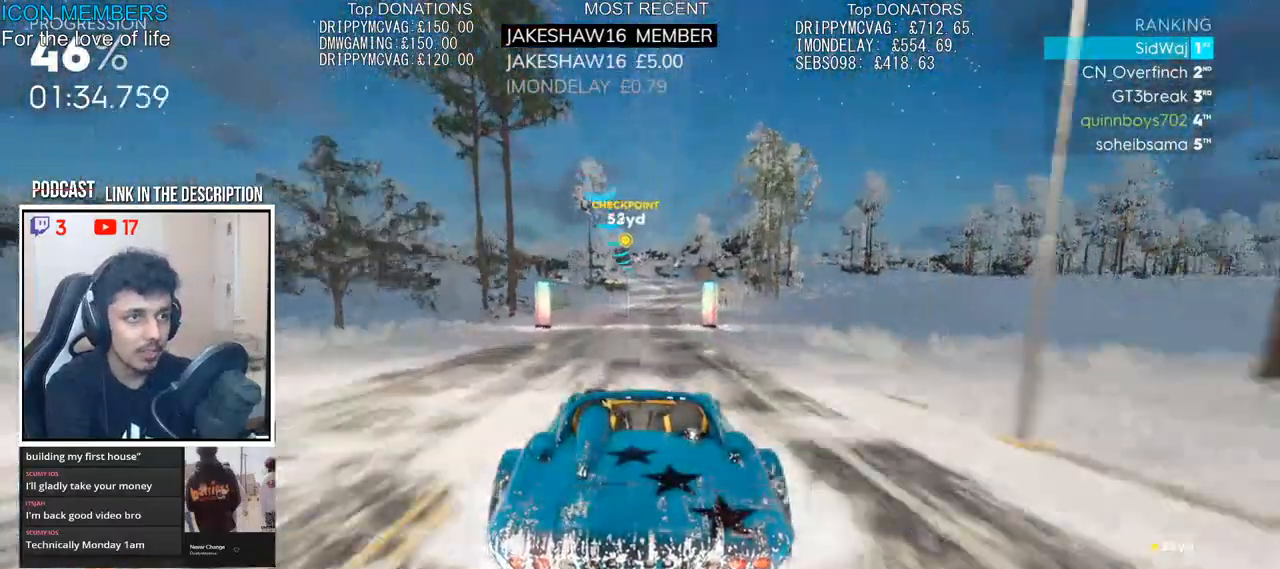
{"buttons": ["R2"], "left_stick": "center", "right_stick": "center", "events": [[167, "left_stick", "right"], [483, "left_stick", "center"]]}
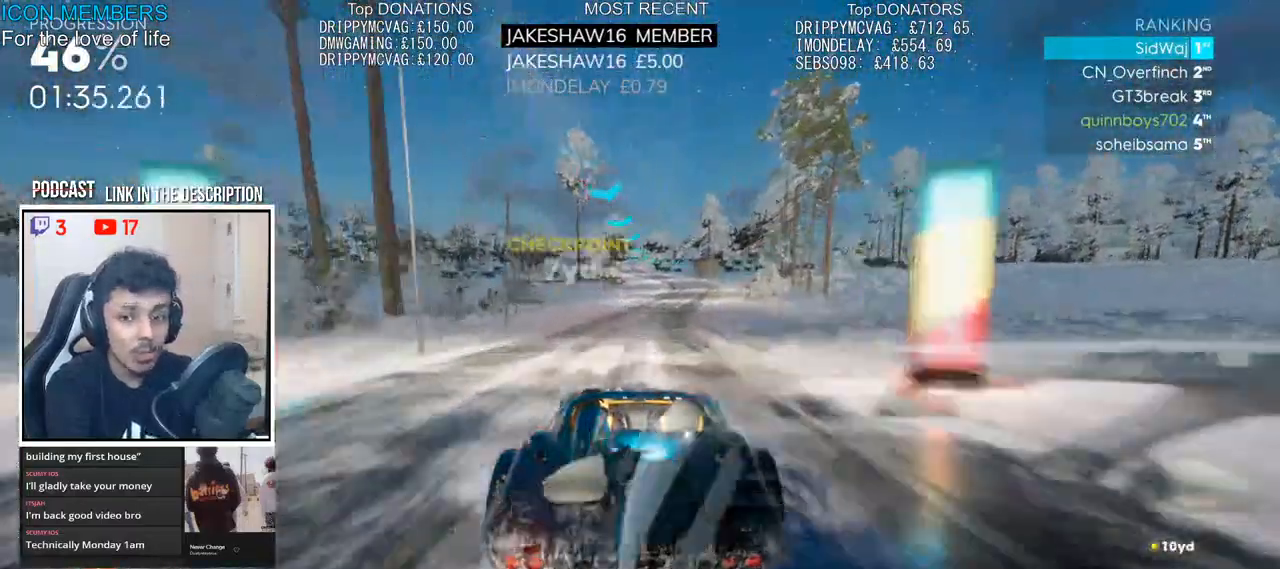
{"buttons": ["R2", "L3"], "left_stick": "center", "right_stick": "center", "events": [[300, "left_stick", "left"], [417, "left_stick", "center"], [483, "L3", "down"]]}
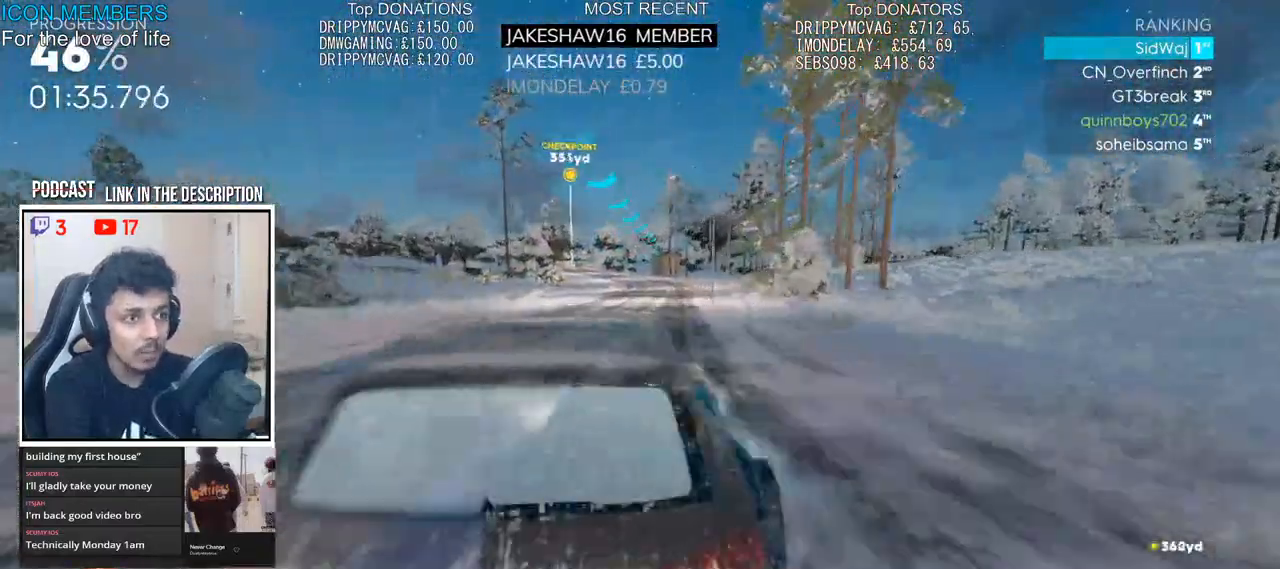
{"buttons": ["R2"], "left_stick": "center", "right_stick": "center", "events": [[133, "L3", "up"]]}
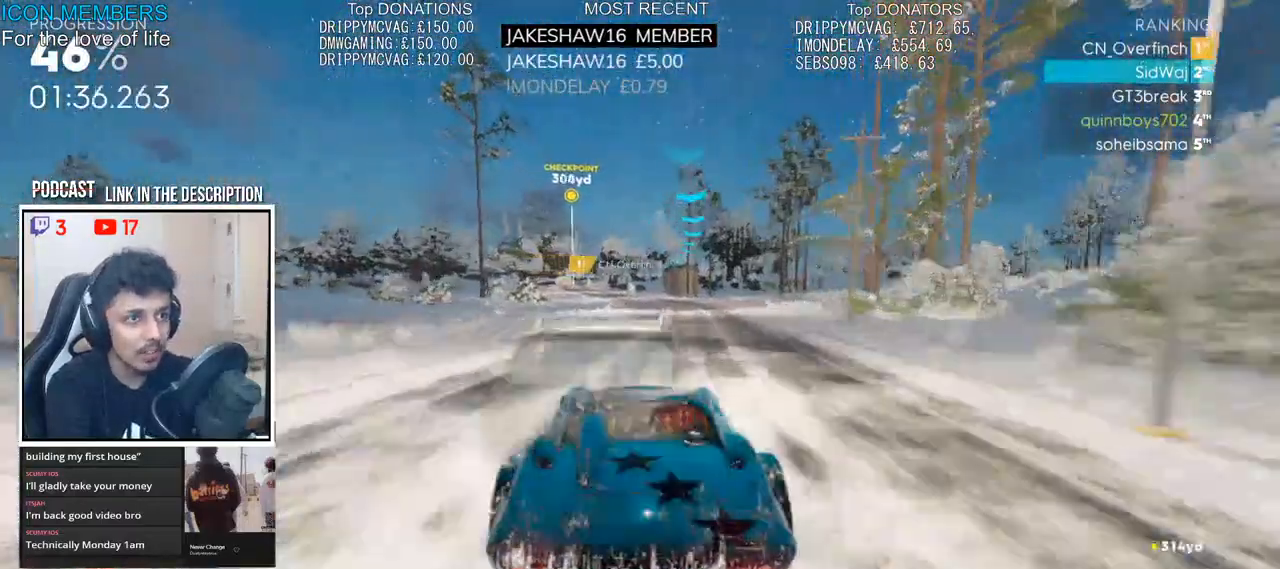
{"buttons": ["R2"], "left_stick": "center", "right_stick": "center", "events": []}
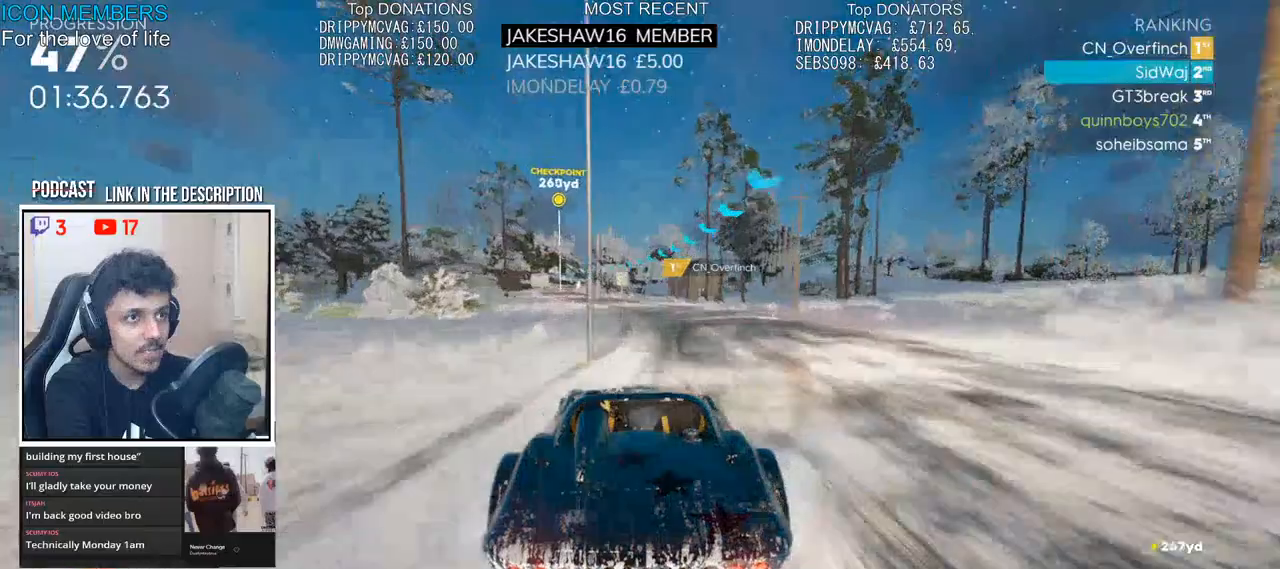
{"buttons": ["R2"], "left_stick": "left", "right_stick": "center", "events": [[150, "left_stick", "left"]]}
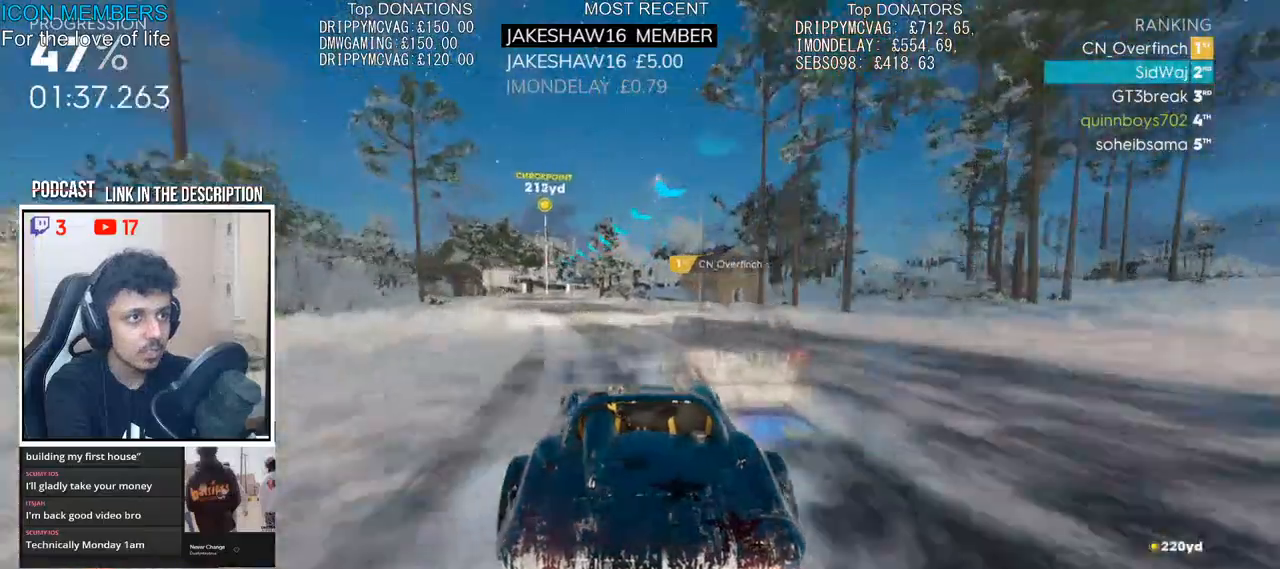
{"buttons": ["R2"], "left_stick": "left", "right_stick": "center", "events": [[267, "left_stick", "center"], [350, "left_stick", "left"]]}
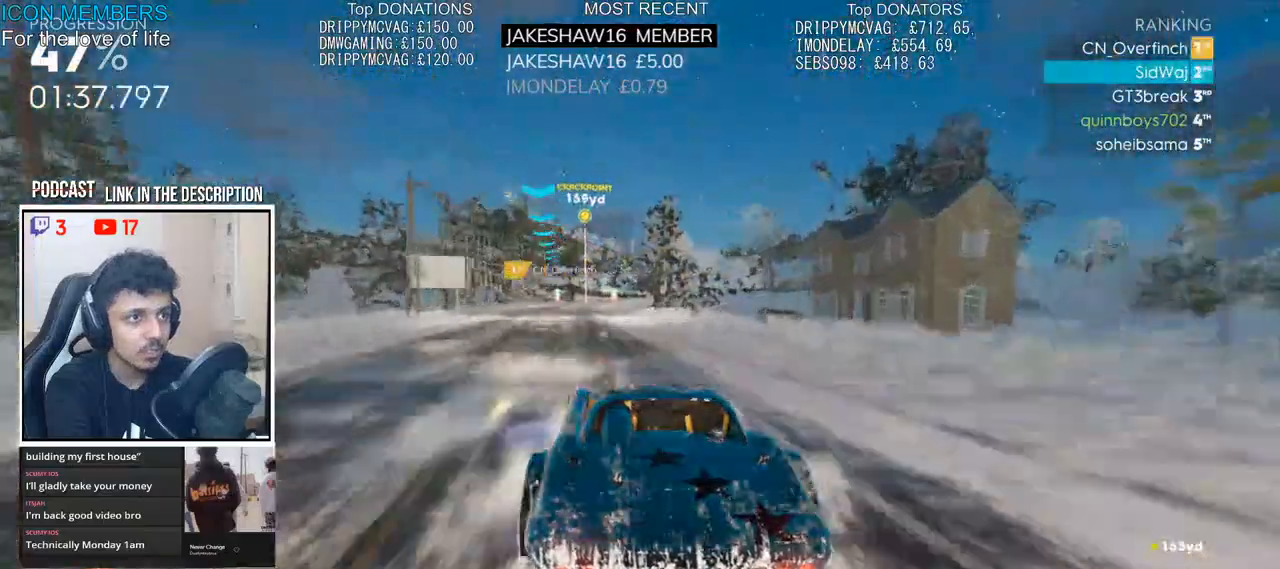
{"buttons": ["R2"], "left_stick": "left", "right_stick": "center", "events": [[50, "left_stick", "center"], [200, "left_stick", "left"]]}
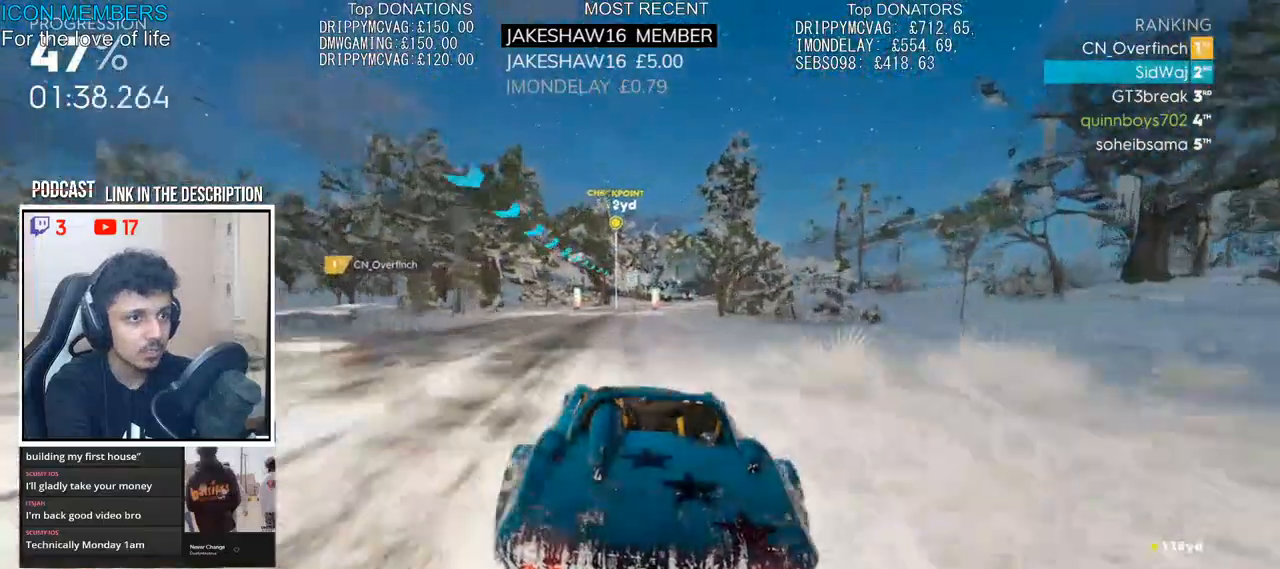
{"buttons": ["CROSS", "R2"], "left_stick": "right", "right_stick": "center", "events": [[300, "left_stick", "center"], [417, "CROSS", "down"], [450, "left_stick", "right"]]}
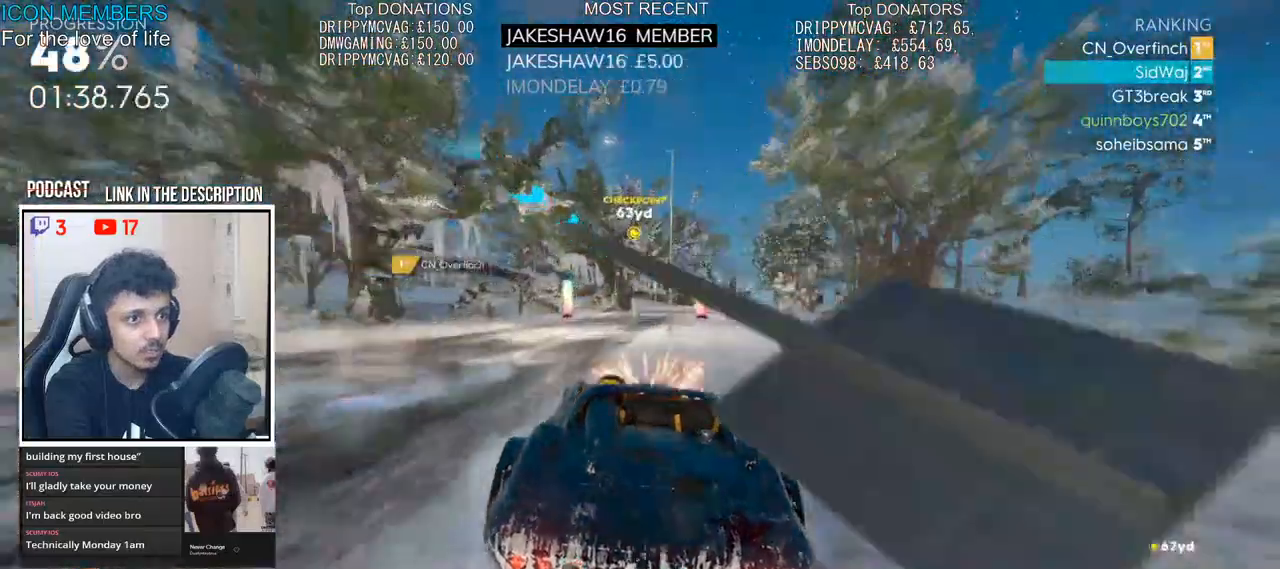
{"buttons": ["CROSS", "R2"], "left_stick": "right", "right_stick": "center", "events": [[283, "left_stick", "center"], [333, "left_stick", "right"]]}
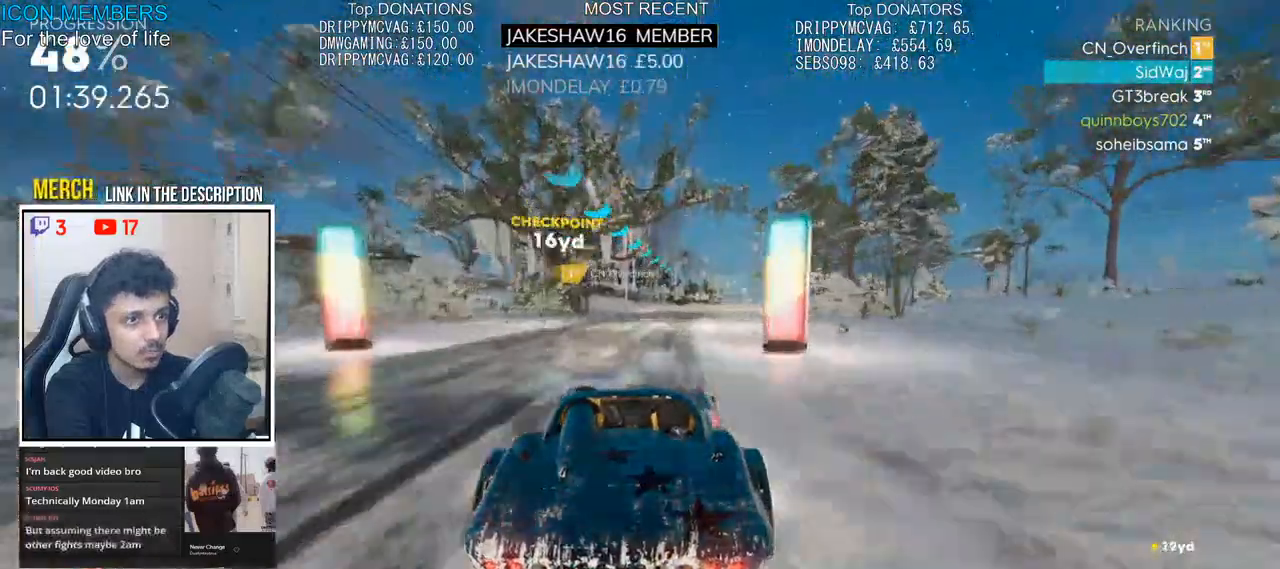
{"buttons": ["CROSS", "R2"], "left_stick": "right", "right_stick": "center", "events": [[167, "left_stick", "center"], [283, "left_stick", "right"]]}
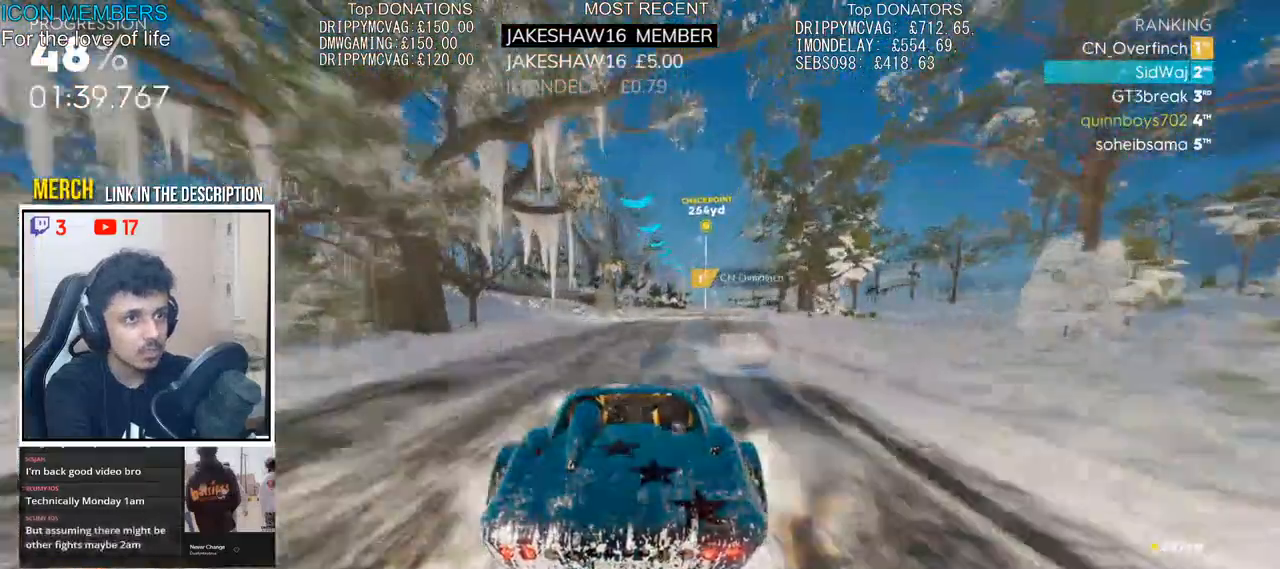
{"buttons": ["R2"], "left_stick": "center", "right_stick": "center", "events": [[117, "left_stick", "center"], [250, "CROSS", "up"], [250, "left_stick", "right"], [417, "left_stick", "center"]]}
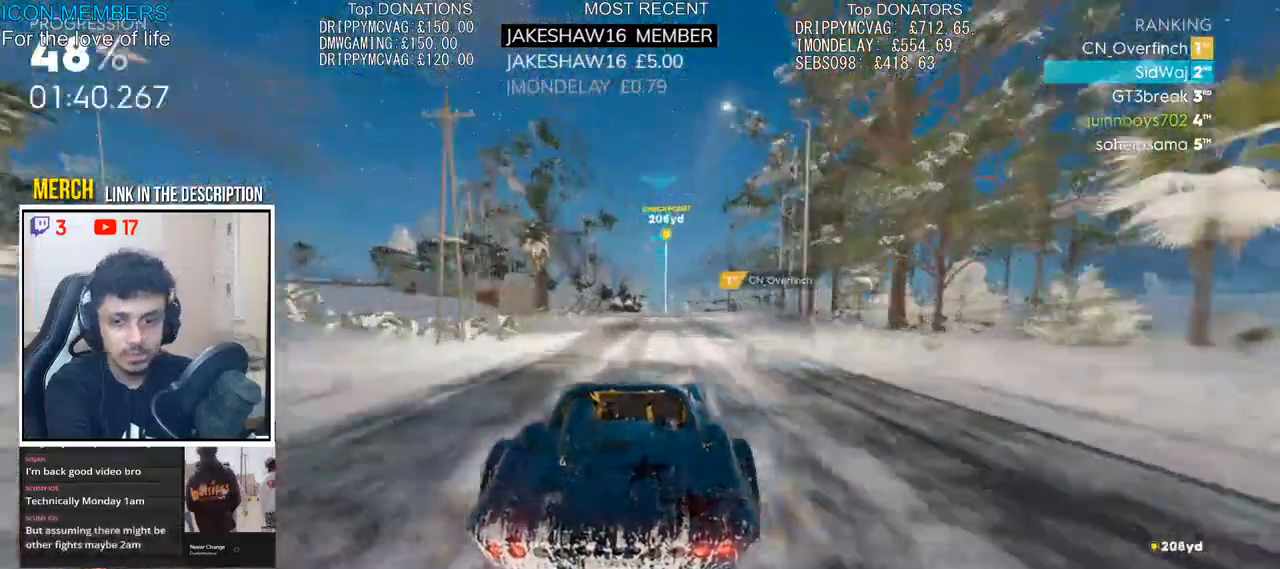
{"buttons": ["R2"], "left_stick": "right", "right_stick": "center", "events": [[367, "left_stick", "right"]]}
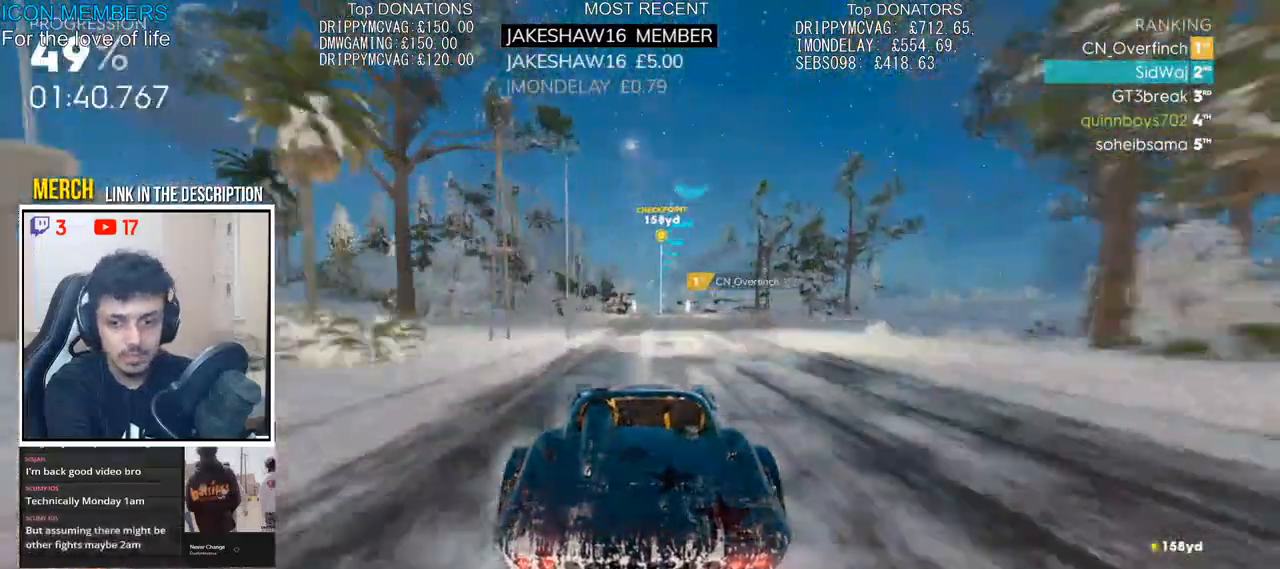
{"buttons": ["R2"], "left_stick": "center", "right_stick": "center", "events": [[500, "left_stick", "center"]]}
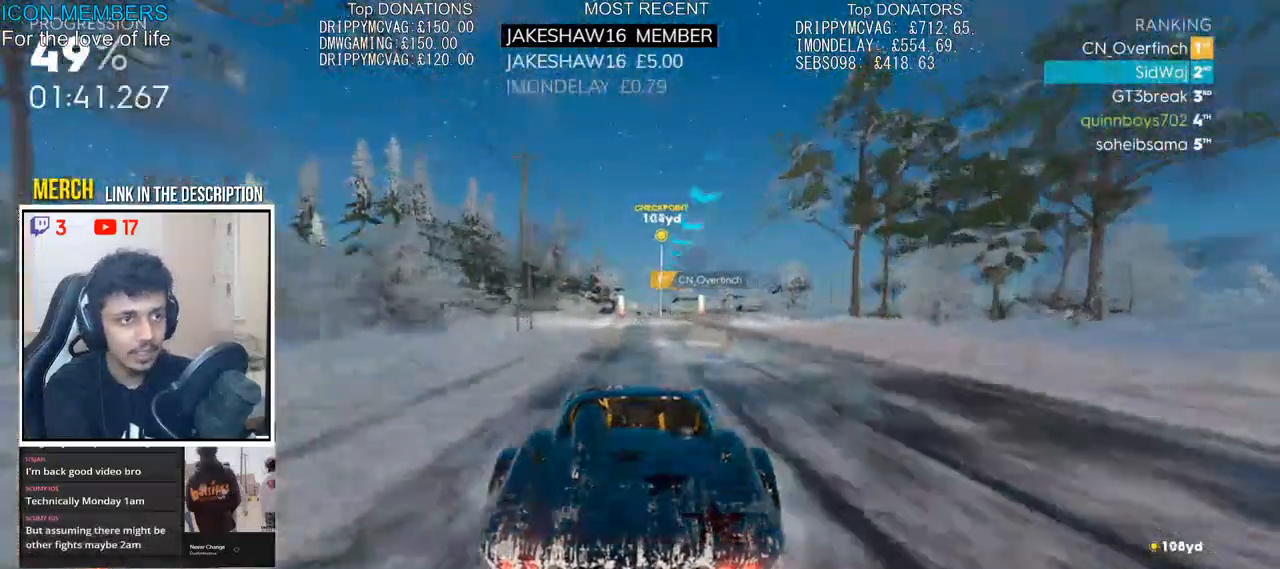
{"buttons": ["R2"], "left_stick": "center", "right_stick": "center", "events": [[50, "left_stick", "left"], [117, "left_stick", "center"]]}
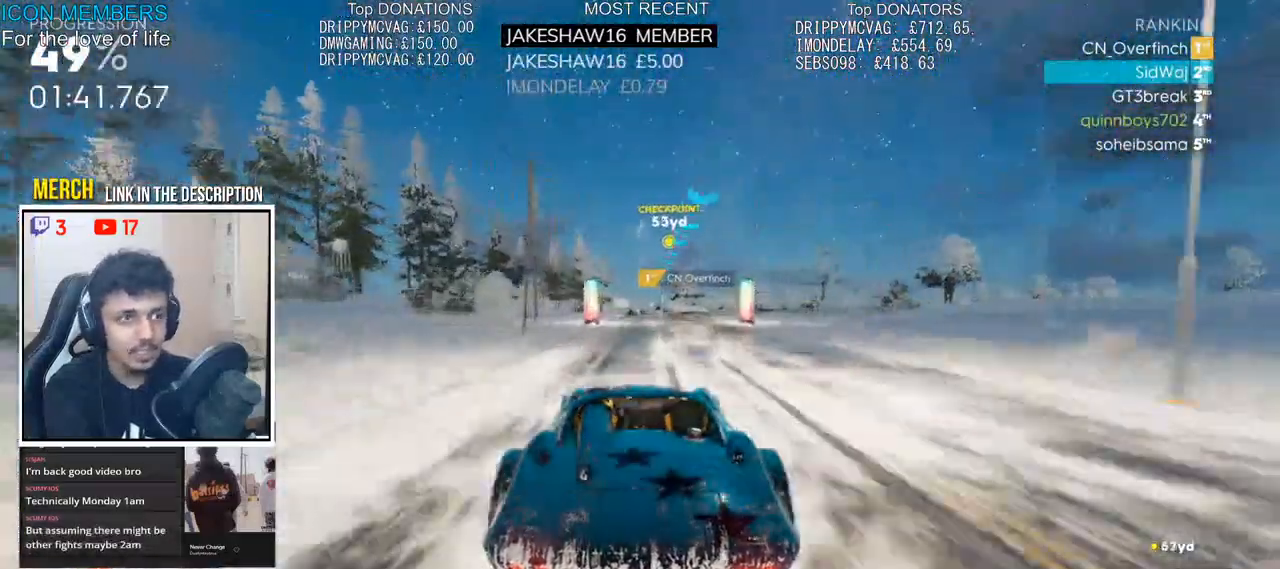
{"buttons": ["R2"], "left_stick": "center", "right_stick": "center", "events": []}
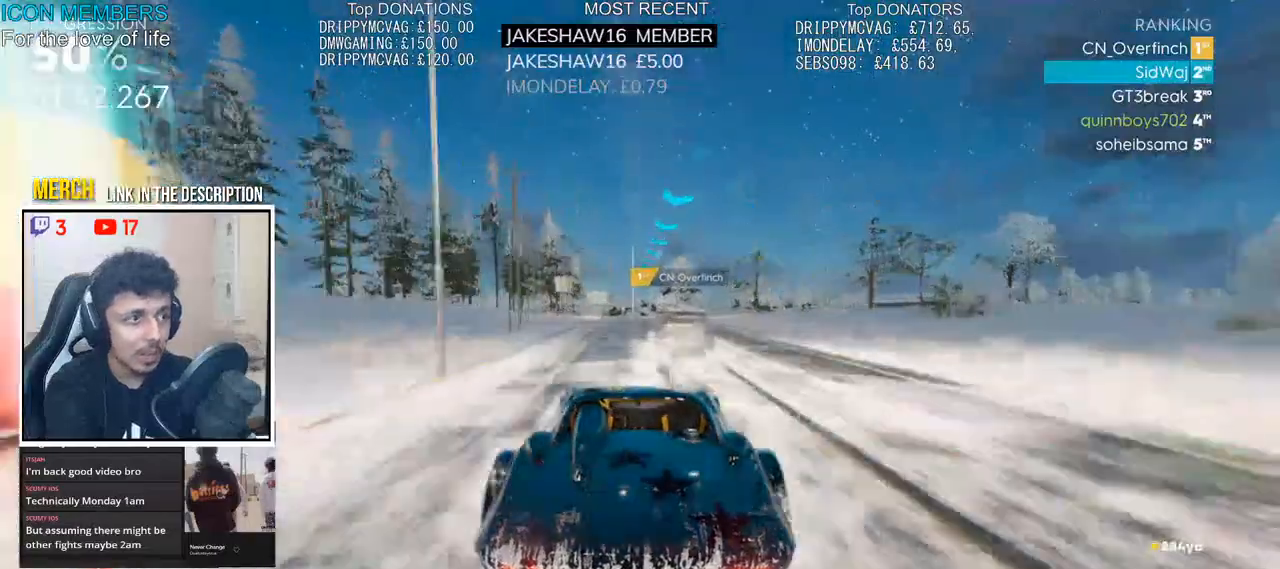
{"buttons": ["R2"], "left_stick": "center", "right_stick": "center", "events": []}
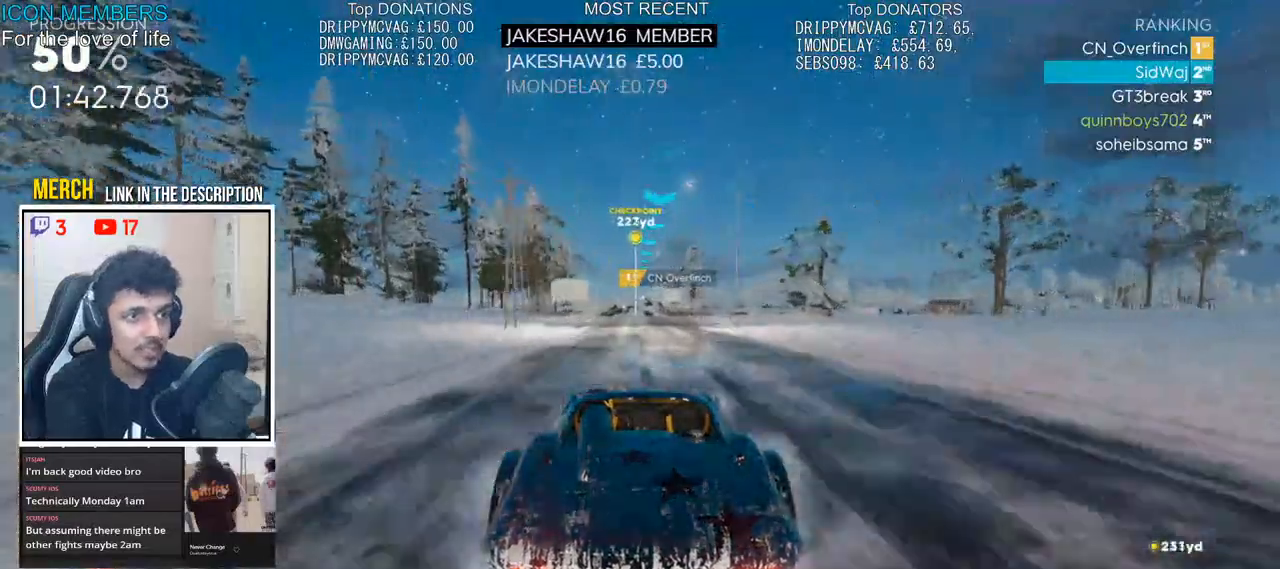
{"buttons": ["R2"], "left_stick": "center", "right_stick": "center", "events": []}
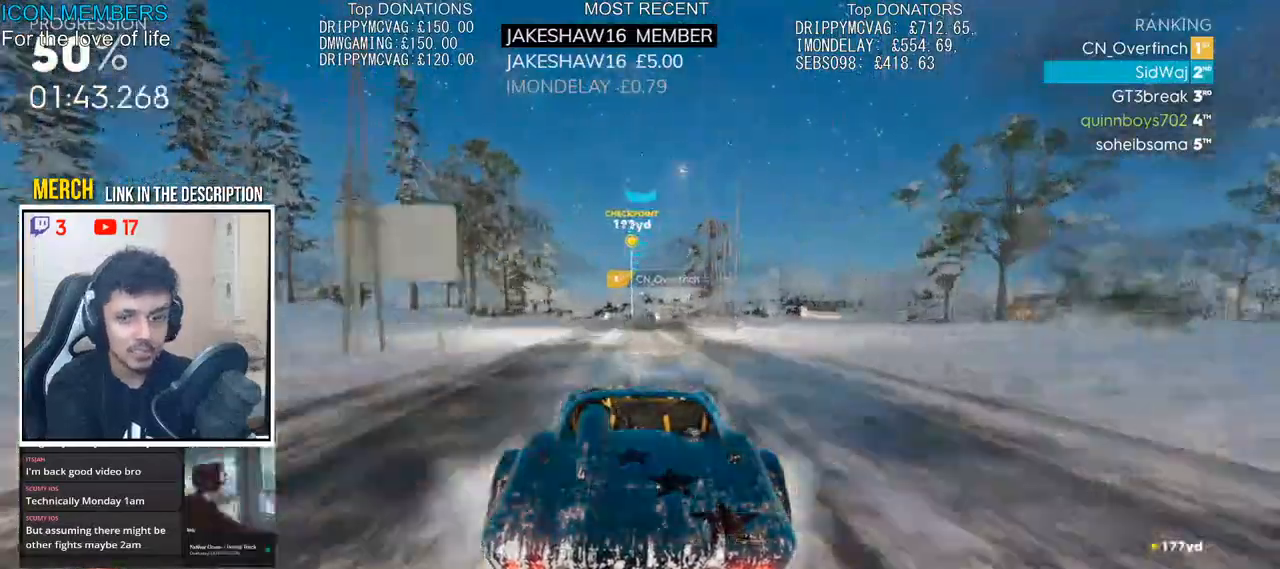
{"buttons": ["R2"], "left_stick": "center", "right_stick": "center", "events": [[33, "left_stick", "left"], [117, "left_stick", "center"]]}
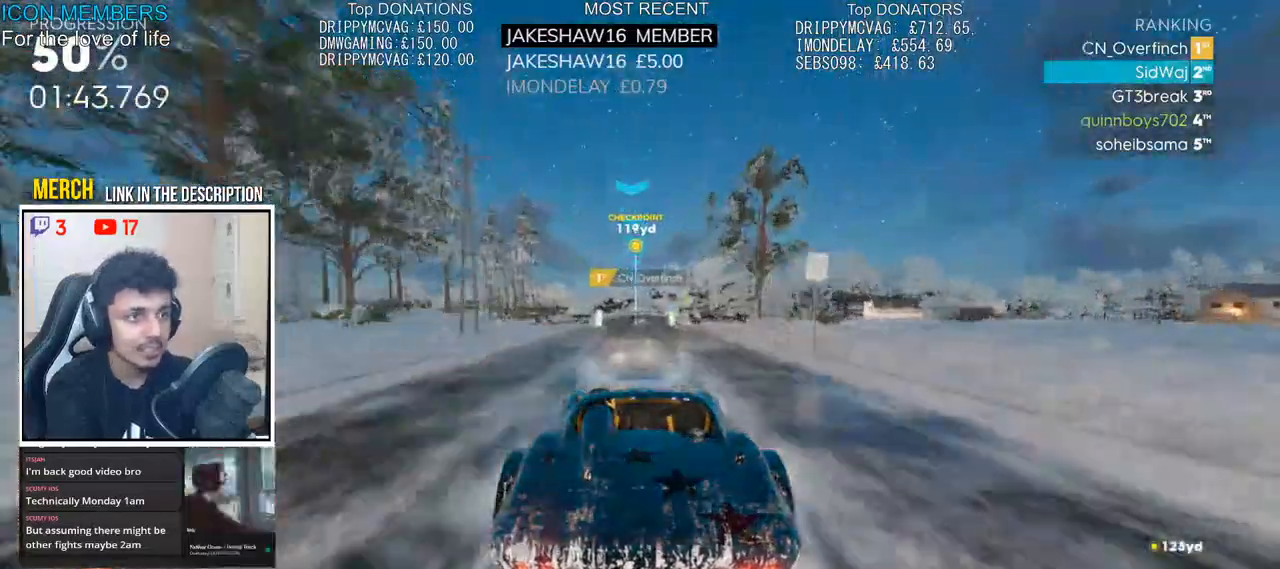
{"buttons": ["R2"], "left_stick": "left", "right_stick": "center", "events": [[500, "left_stick", "left"]]}
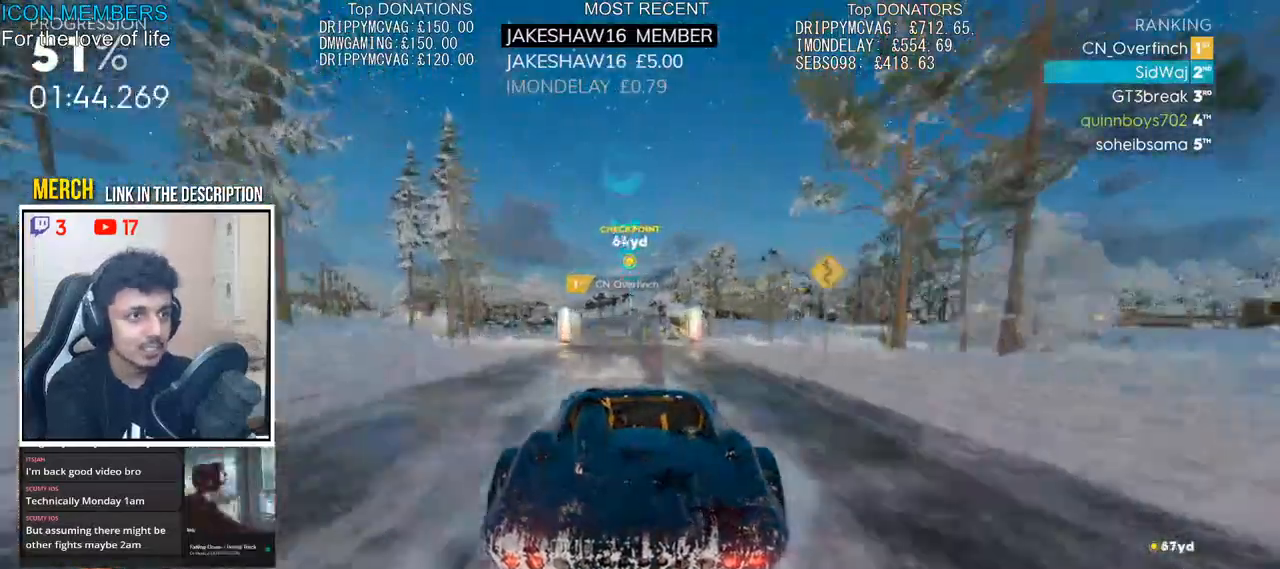
{"buttons": ["R2"], "left_stick": "left", "right_stick": "center", "events": []}
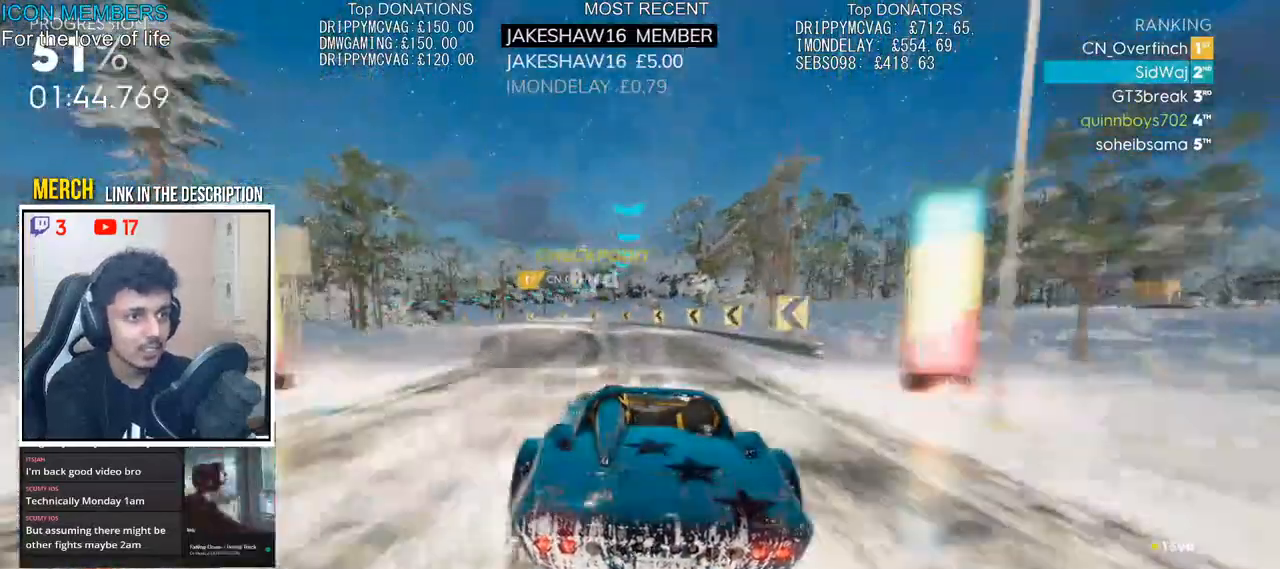
{"buttons": ["L2"], "left_stick": "left", "right_stick": "center", "events": [[450, "L2", "down"], [500, "R2", "up"]]}
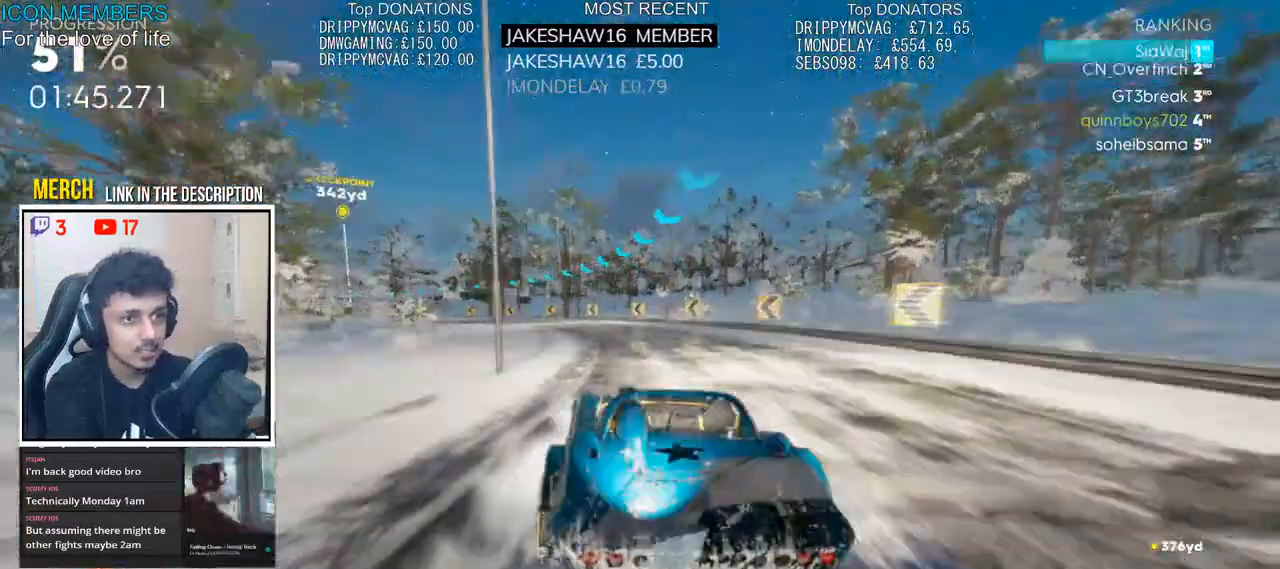
{"buttons": ["L2"], "left_stick": "left", "right_stick": "center", "events": [[100, "L2", "up"], [150, "L2", "down"]]}